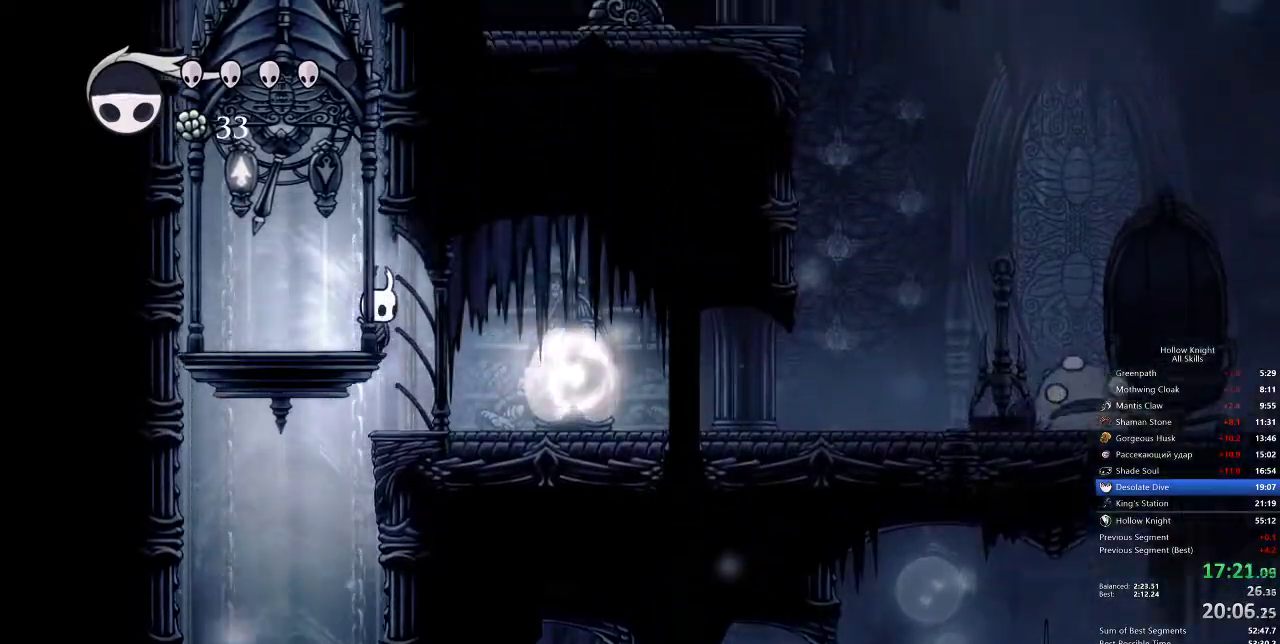
Gameplay with keyboard; each line is a JSON object with the keys held at the frame after it. "events" lists presses ("down") and releases ("up") of "cdash", "dash", "dnail", "down", "heal", "inv", "jump", "left", "nail", "right", "spell" and "up" between this image and that frame as [ms after this image, input, new state], when the widget could be followed in between. No other keys are recorded. Mouse input is not recorded. Key names are as the overlay labels them; some are game actions (e.g. jump) rather than physical keys.
{"keys": ["right"], "events": [[400, "dash", "down"], [400, "right", "down"], [467, "nail", "up"], [500, "dash", "up"]]}
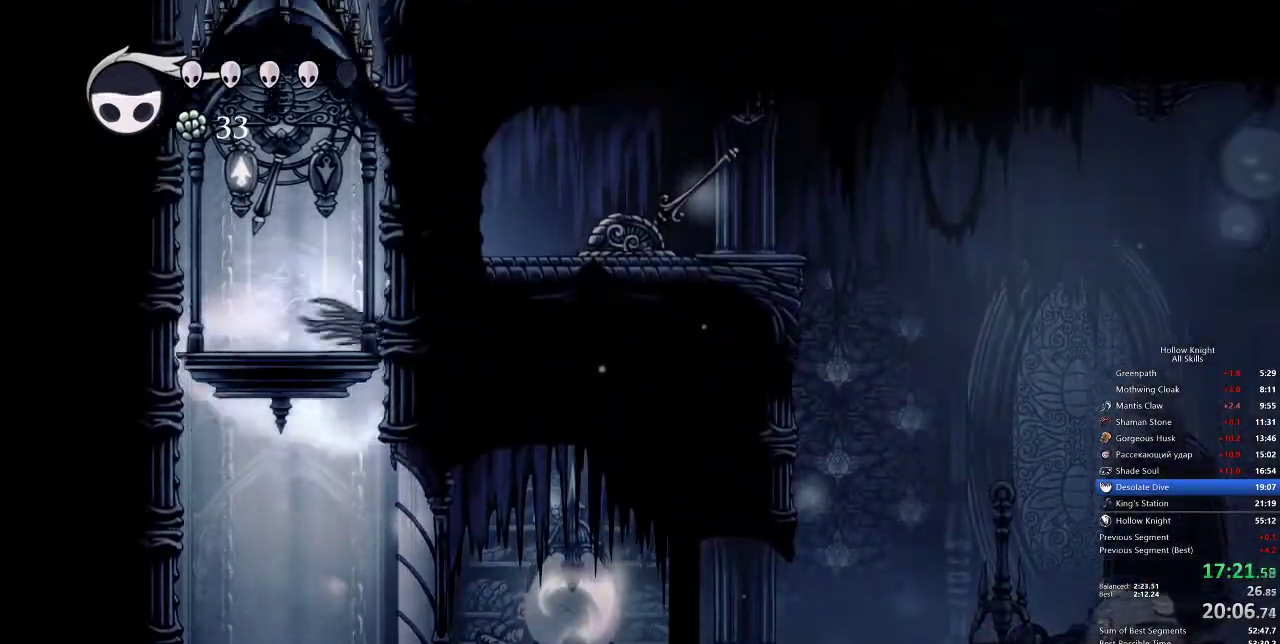
{"keys": ["left", "up"], "events": [[17, "right", "up"], [383, "left", "down"], [417, "up", "down"]]}
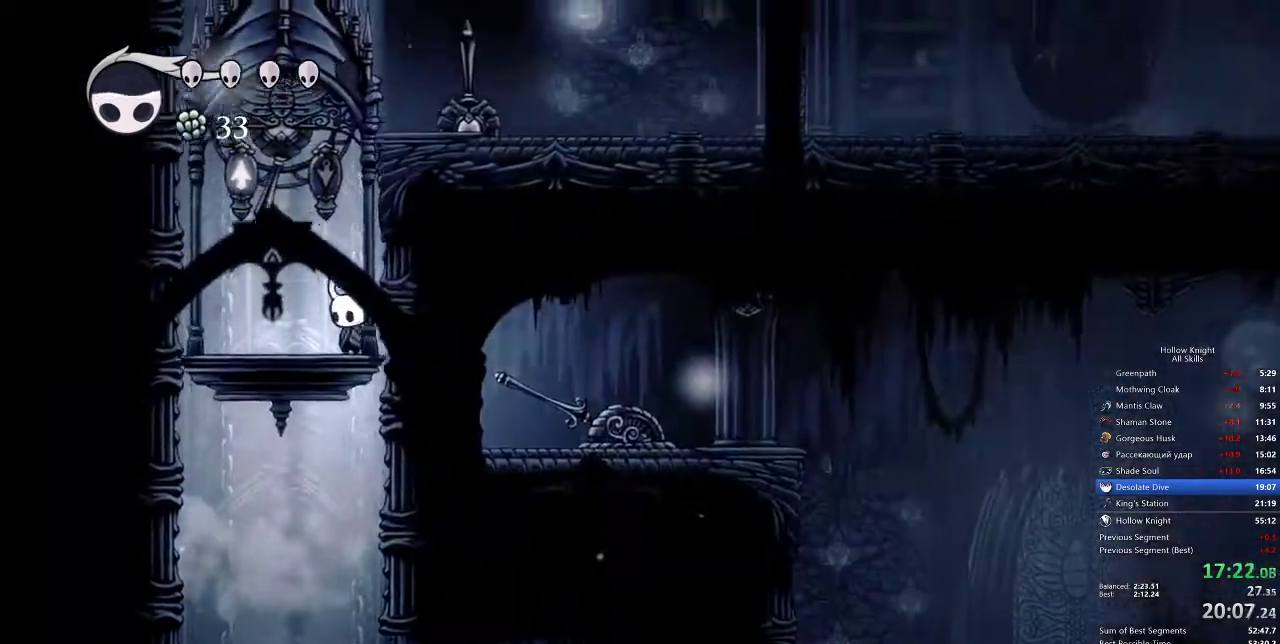
{"keys": ["jump", "nail", "right"], "events": [[67, "left", "up"], [133, "jump", "down"], [417, "nail", "down"], [417, "right", "down"], [483, "up", "up"]]}
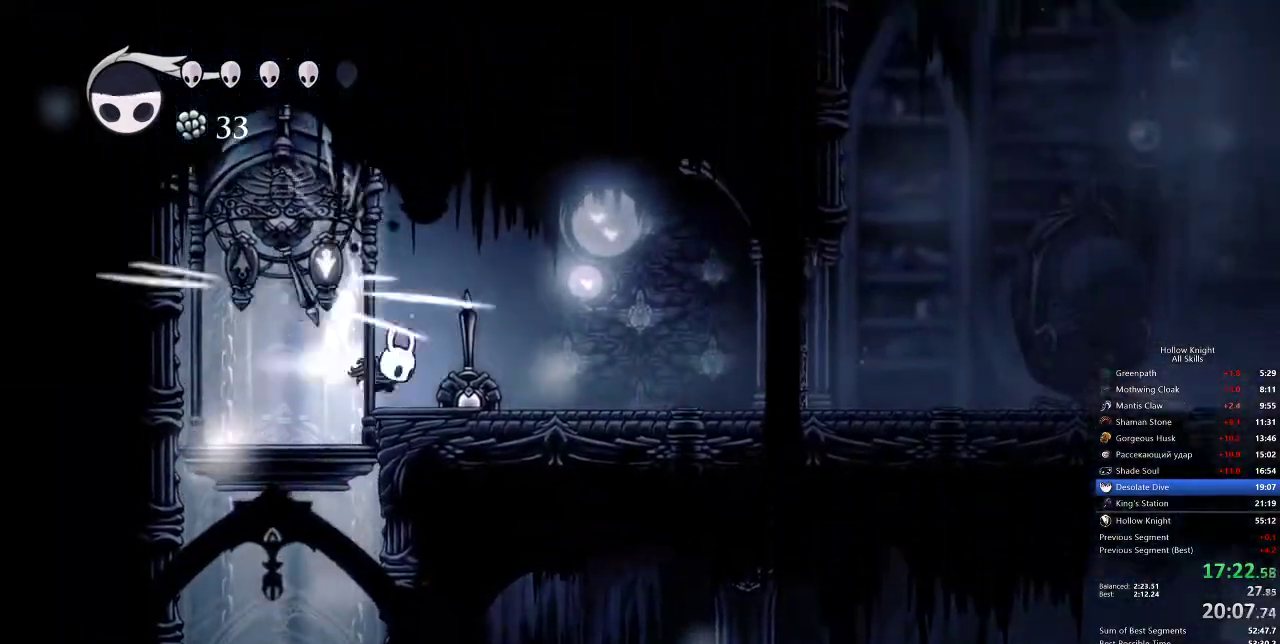
{"keys": ["right"], "events": [[17, "dash", "down"], [83, "jump", "up"], [83, "nail", "up"], [167, "dash", "up"]]}
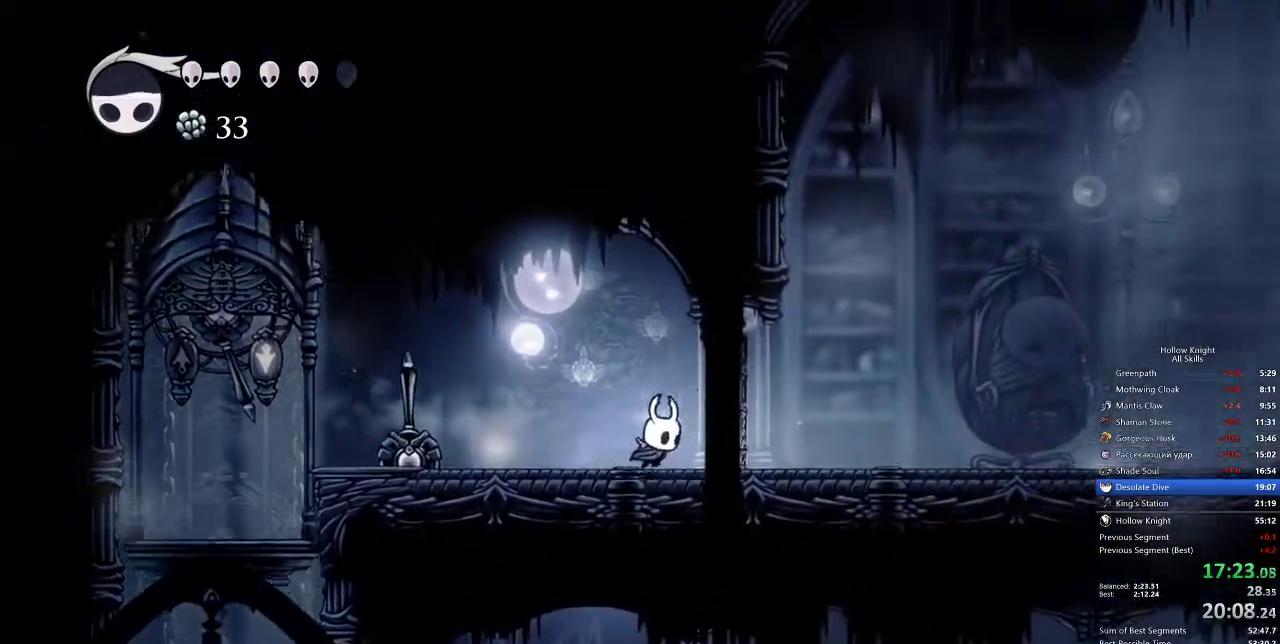
{"keys": []}
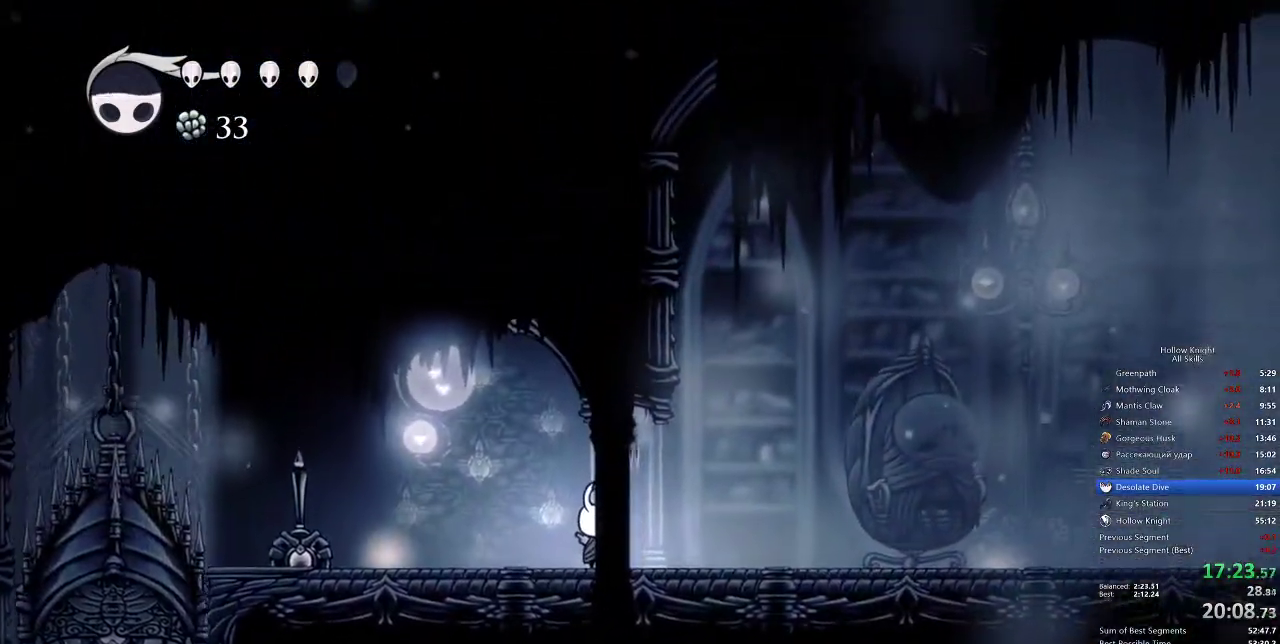
{"keys": ["right"], "events": [[50, "jump", "down"], [50, "right", "down"], [150, "dash", "down"], [200, "jump", "up"], [250, "dash", "up"]]}
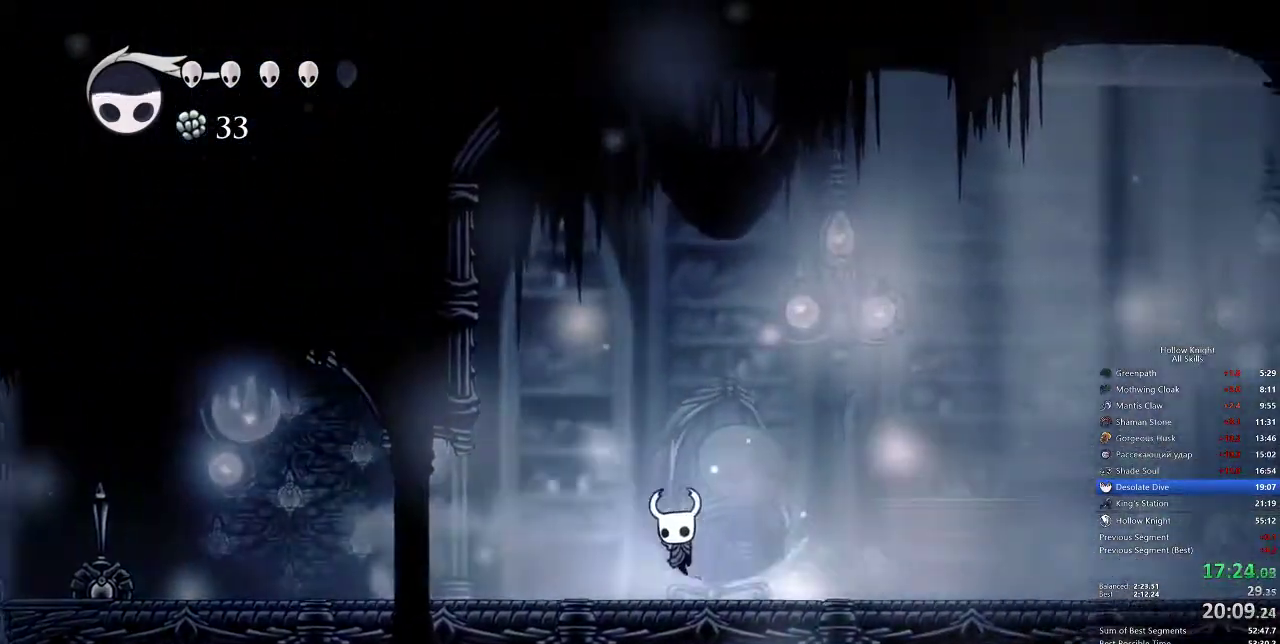
{"keys": ["right"], "events": [[217, "dash", "down"], [317, "dash", "up"]]}
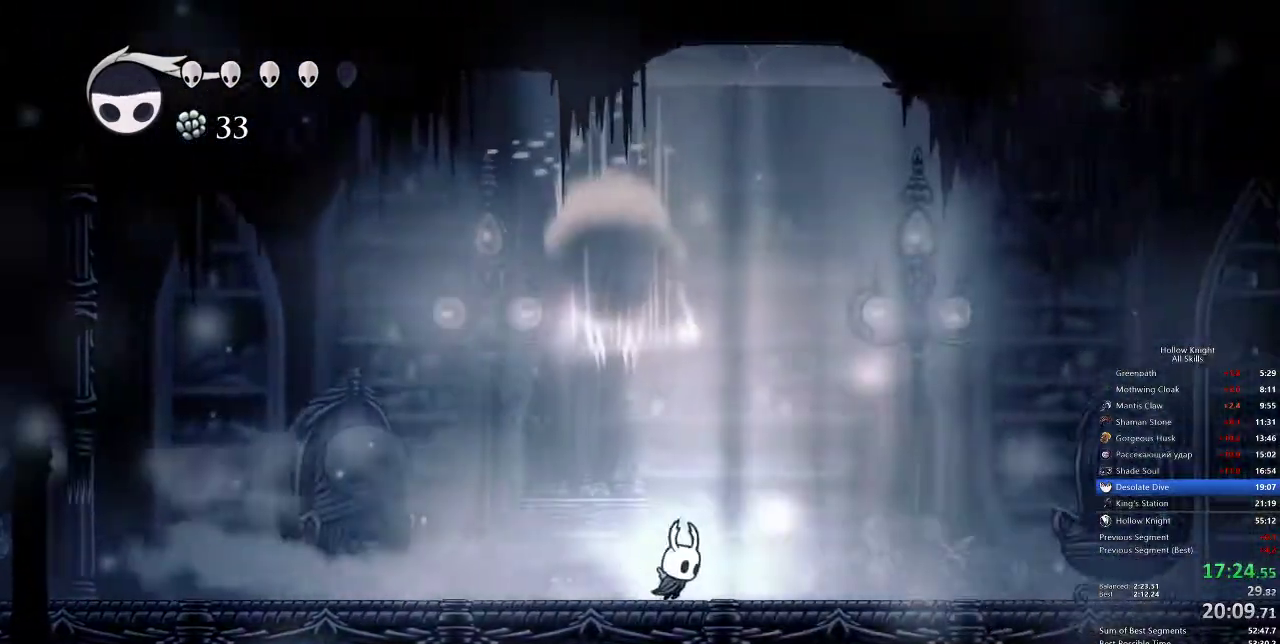
{"keys": [], "events": [[100, "right", "up"], [133, "jump", "down"], [233, "left", "down"], [317, "left", "up"], [317, "nail", "down"], [383, "jump", "up"], [417, "nail", "up"]]}
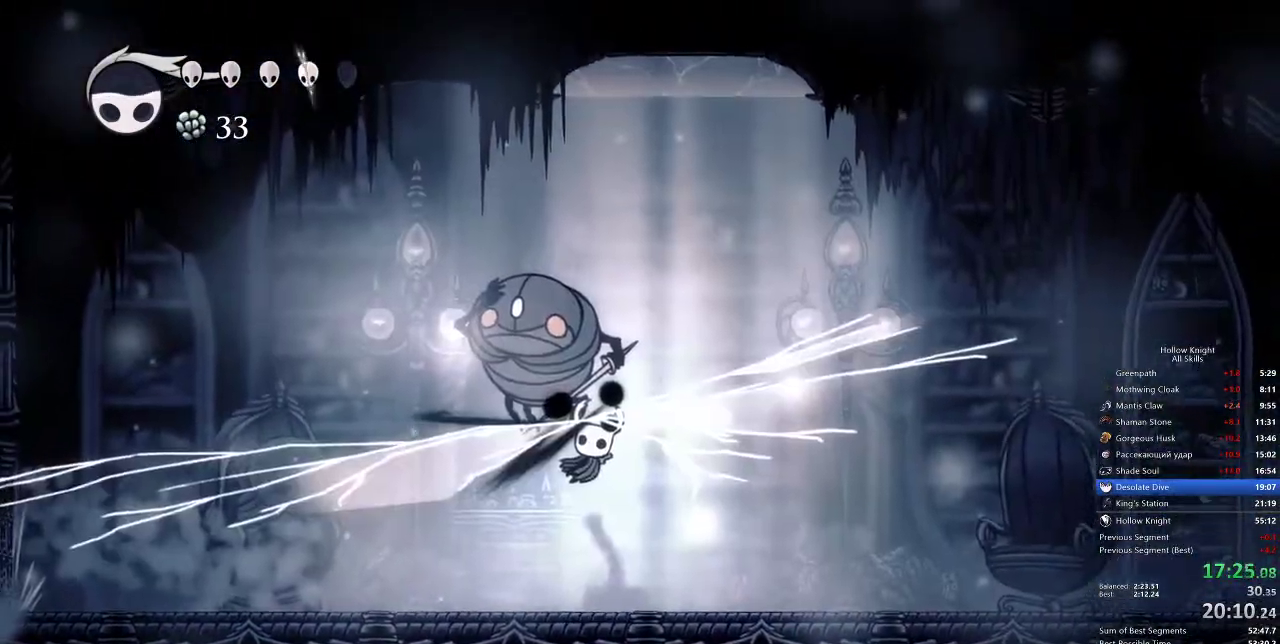
{"keys": ["left"], "events": [[117, "left", "down"], [133, "left", "up"], [267, "left", "down"]]}
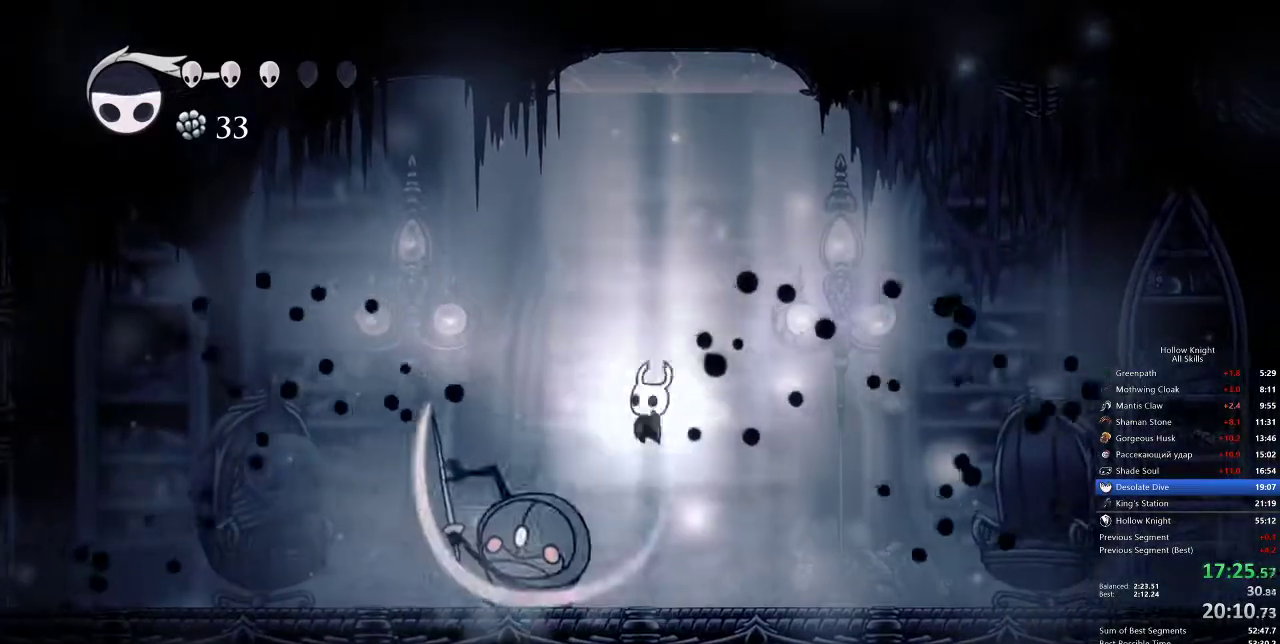
{"keys": [], "events": [[67, "nail", "down"], [133, "left", "up"], [200, "nail", "up"], [350, "spell", "down"], [450, "spell", "up"]]}
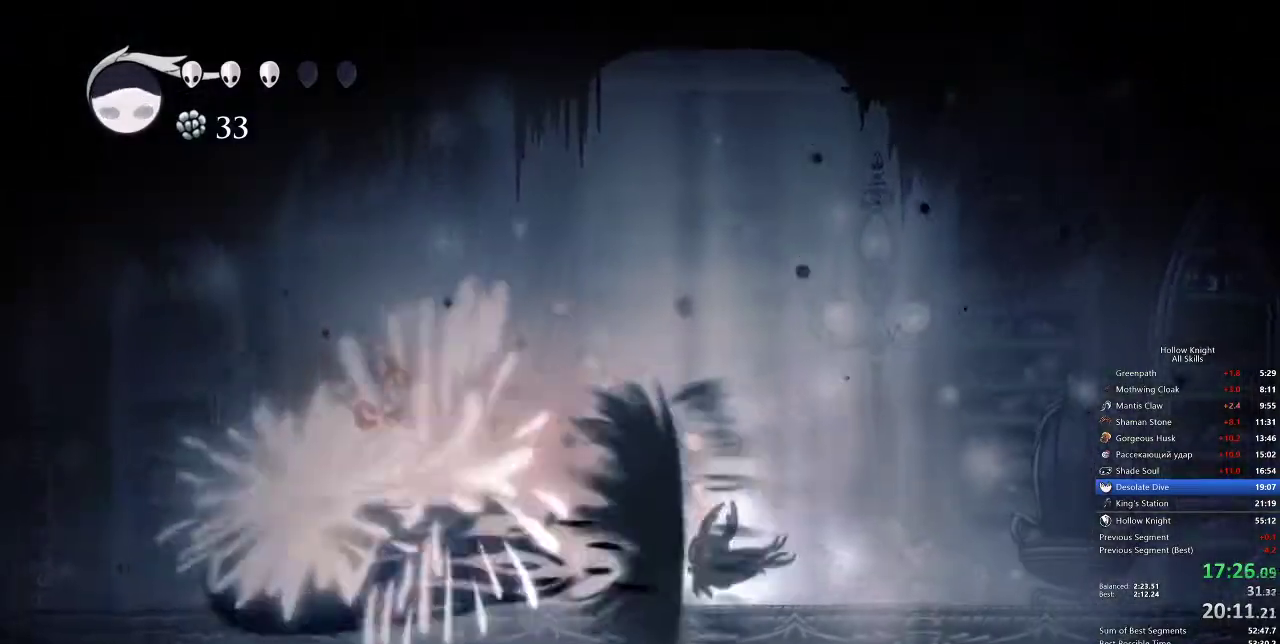
{"keys": [], "events": [[367, "spell", "down"], [450, "spell", "up"]]}
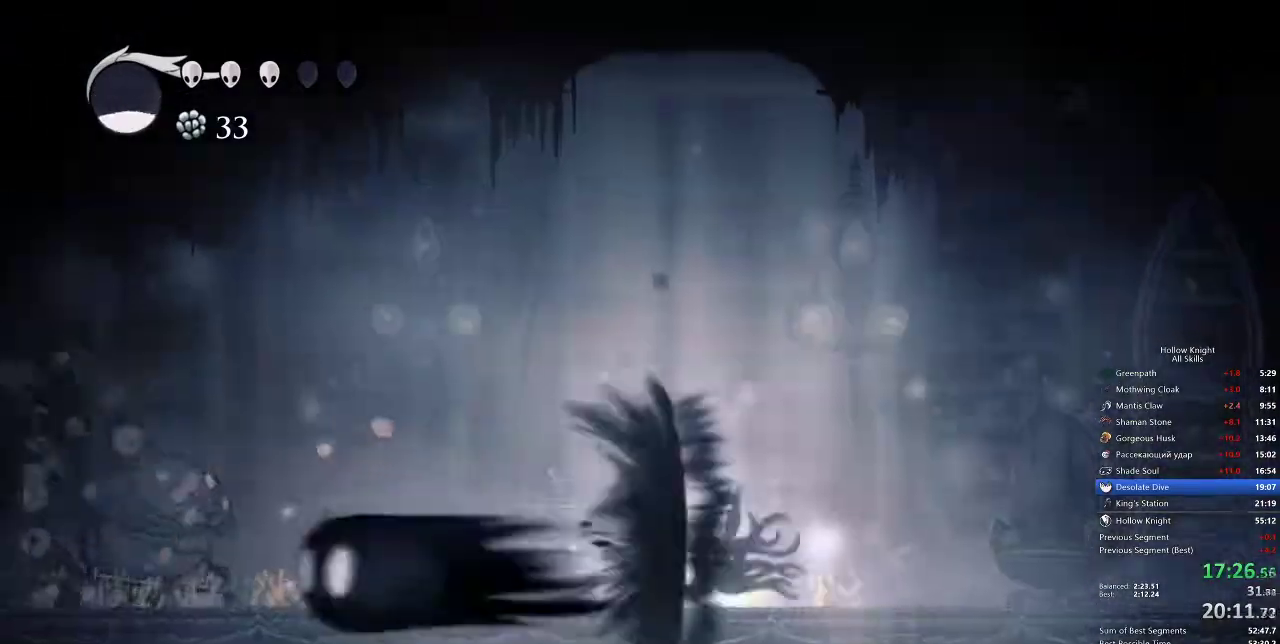
{"keys": ["dash", "left"], "events": [[267, "left", "down"], [433, "dash", "down"]]}
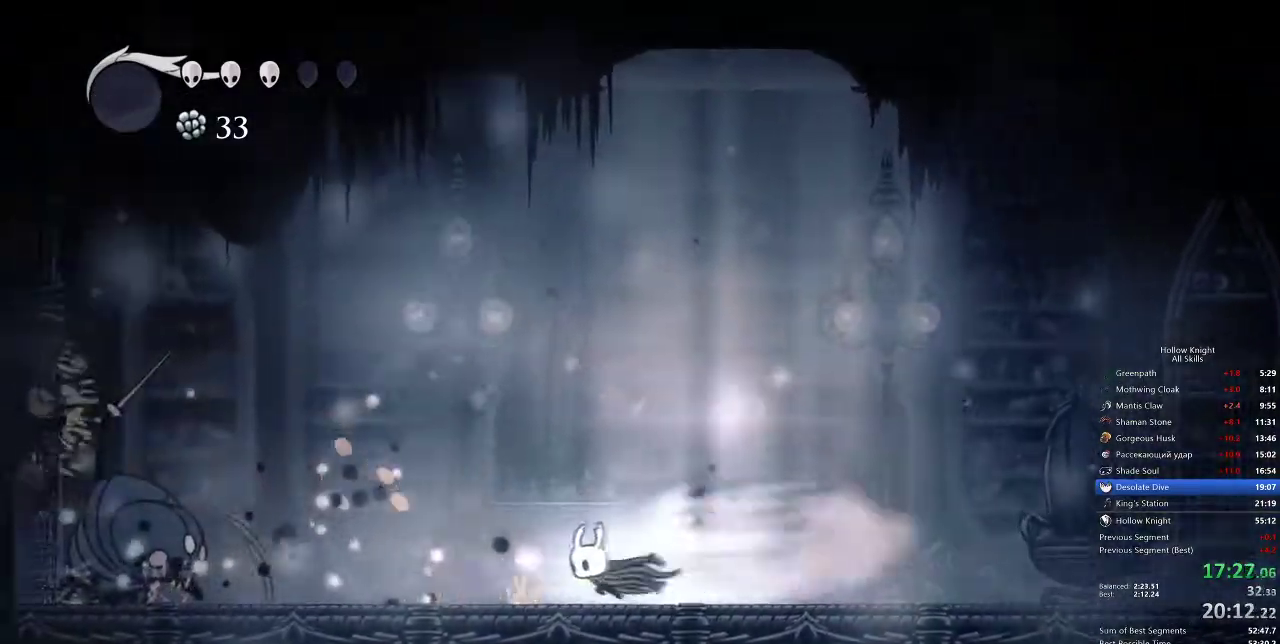
{"keys": ["down", "nail"], "events": [[17, "dash", "up"], [217, "jump", "down"], [283, "down", "down"], [333, "nail", "down"], [450, "jump", "up"], [450, "left", "up"]]}
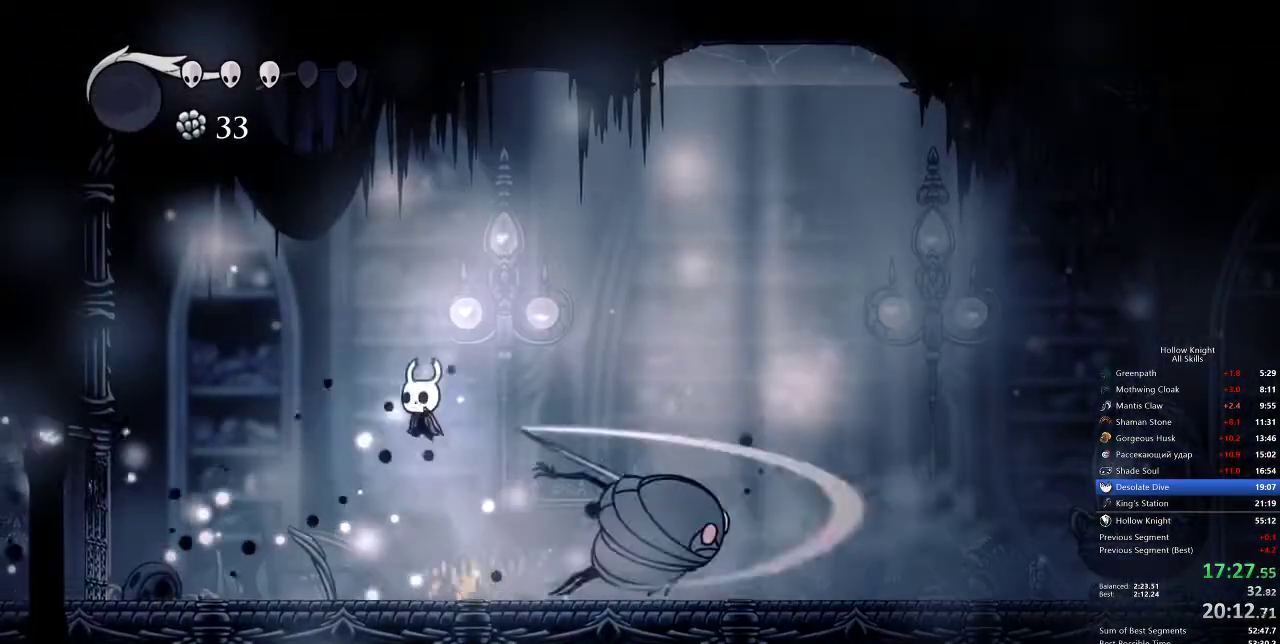
{"keys": ["nail", "right"], "events": [[17, "nail", "up"], [83, "right", "down"], [117, "down", "up"], [450, "nail", "down"]]}
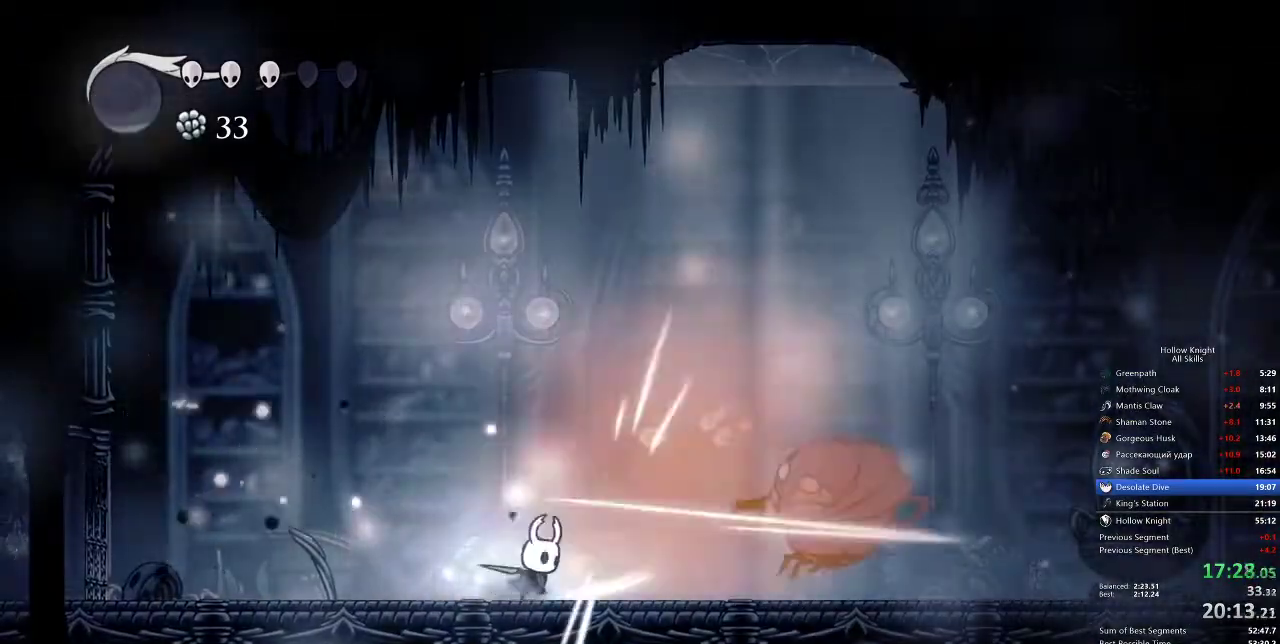
{"keys": ["right"], "events": [[17, "nail", "up"], [283, "dash", "down"], [417, "dash", "up"]]}
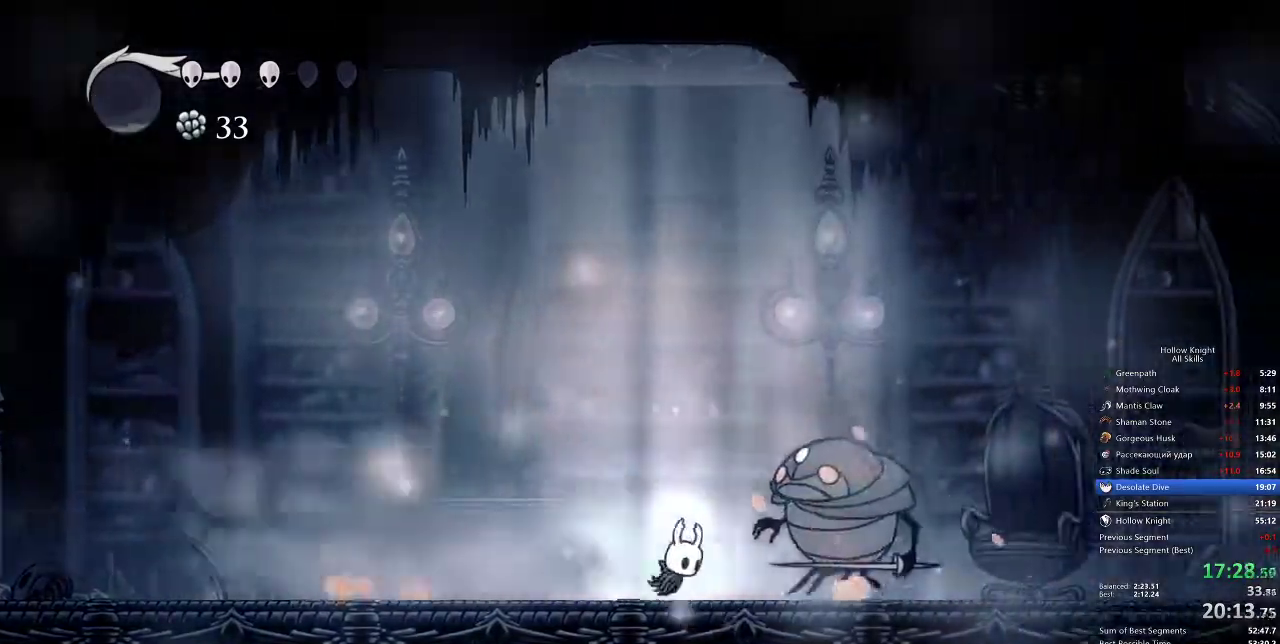
{"keys": [], "events": [[50, "nail", "down"], [167, "nail", "up"], [300, "spell", "down"], [383, "right", "up"], [417, "spell", "up"]]}
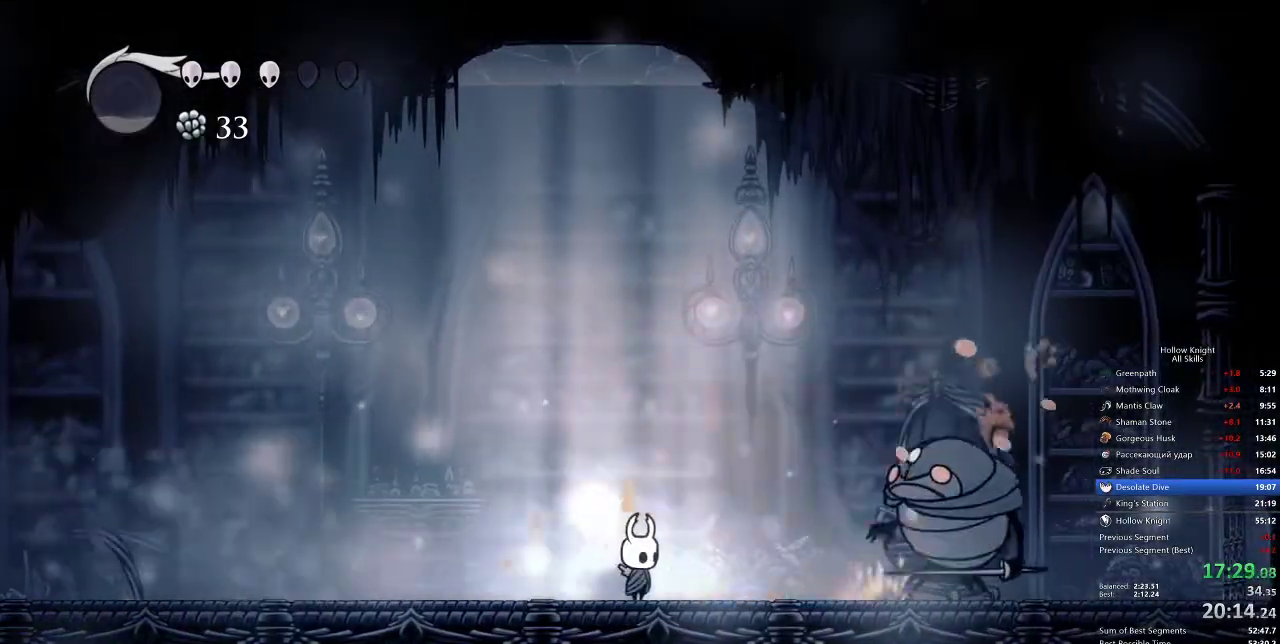
{"keys": ["nail"], "events": [[117, "right", "down"], [200, "dash", "down"], [300, "dash", "up"], [300, "right", "up"], [483, "nail", "down"]]}
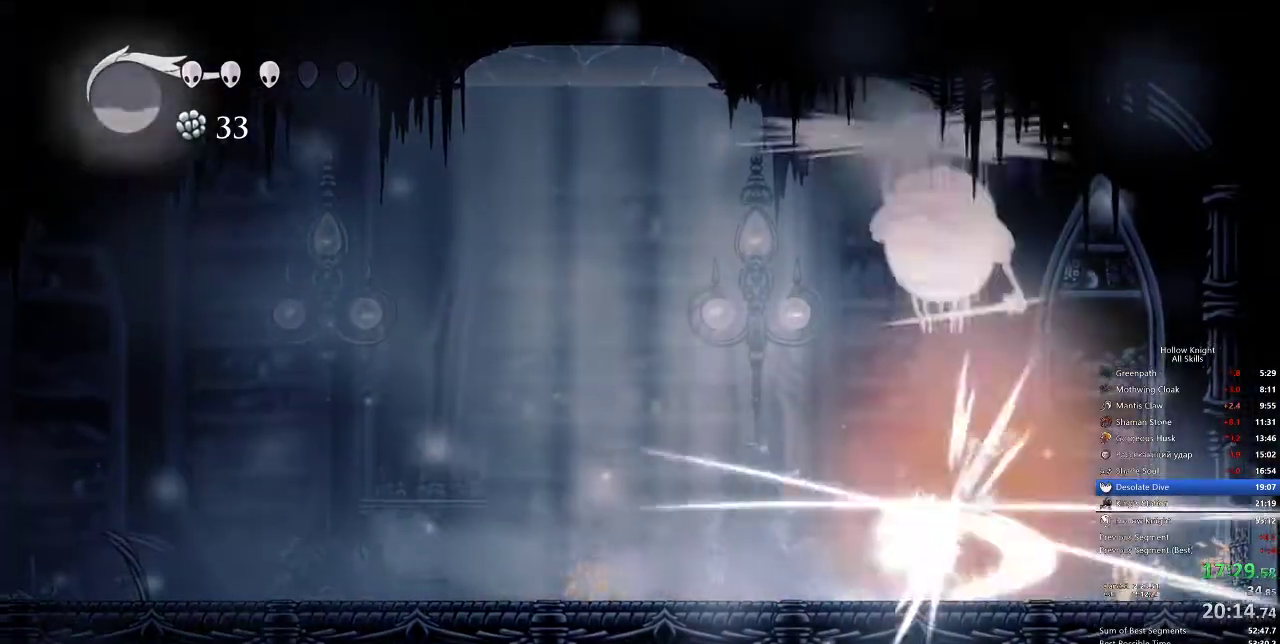
{"keys": ["jump", "right"], "events": [[17, "nail", "up"], [267, "right", "down"], [400, "jump", "down"]]}
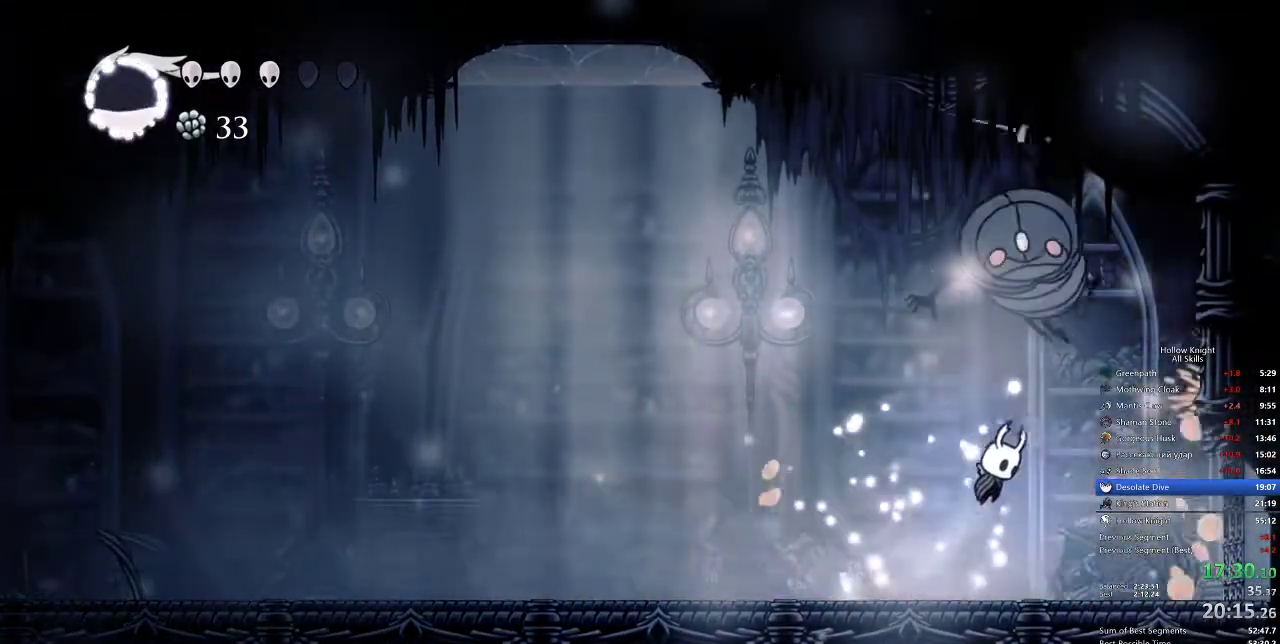
{"keys": ["right", "up"], "events": [[33, "up", "down"], [67, "nail", "down"], [183, "jump", "up"], [183, "nail", "up"]]}
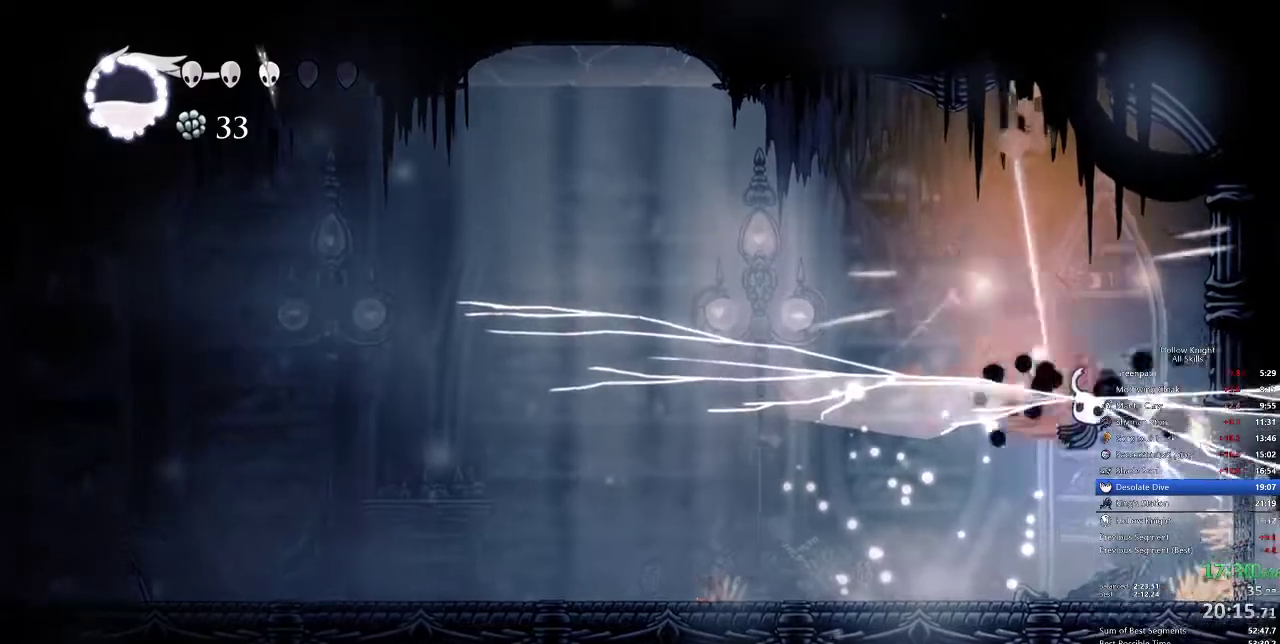
{"keys": ["left"], "events": [[17, "up", "up"], [83, "right", "up"], [150, "left", "down"]]}
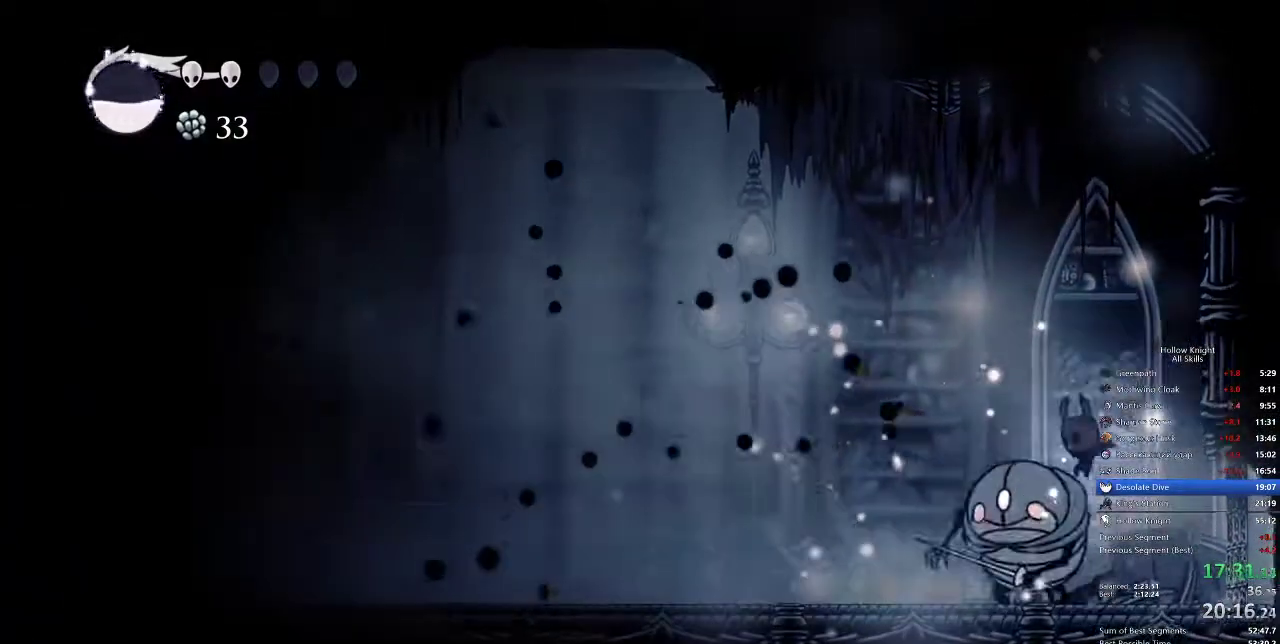
{"keys": [], "events": [[50, "left", "up"], [50, "nail", "down"], [167, "nail", "up"], [267, "spell", "down"], [367, "spell", "up"]]}
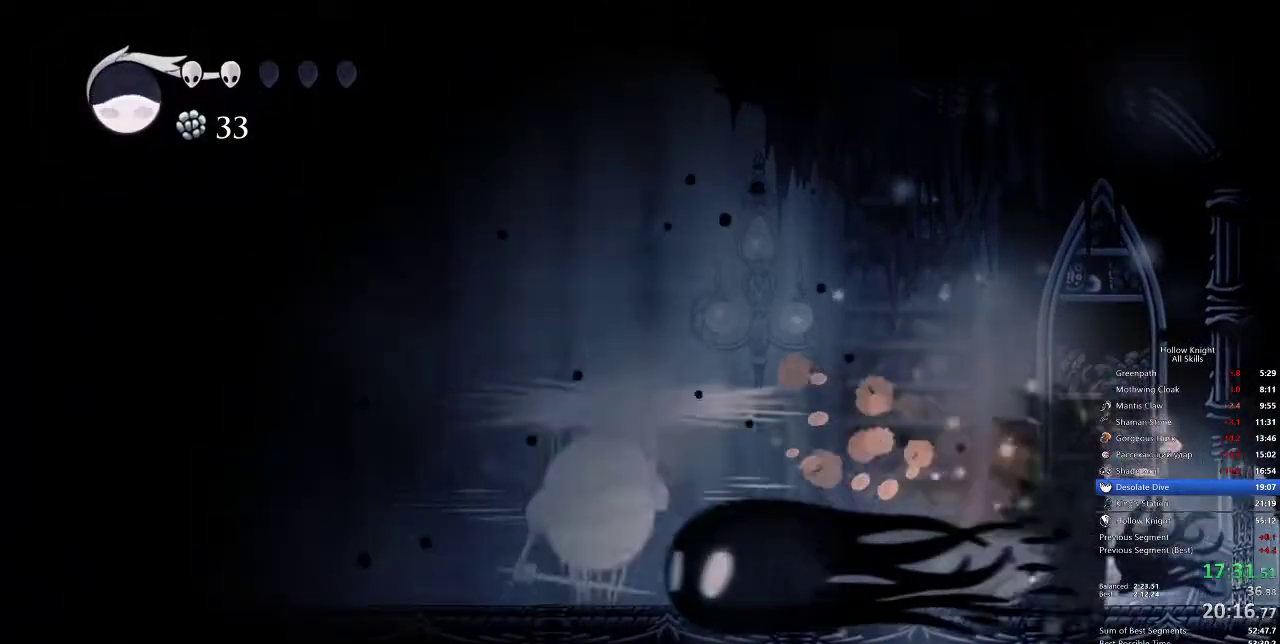
{"keys": ["left"], "events": [[217, "left", "down"]]}
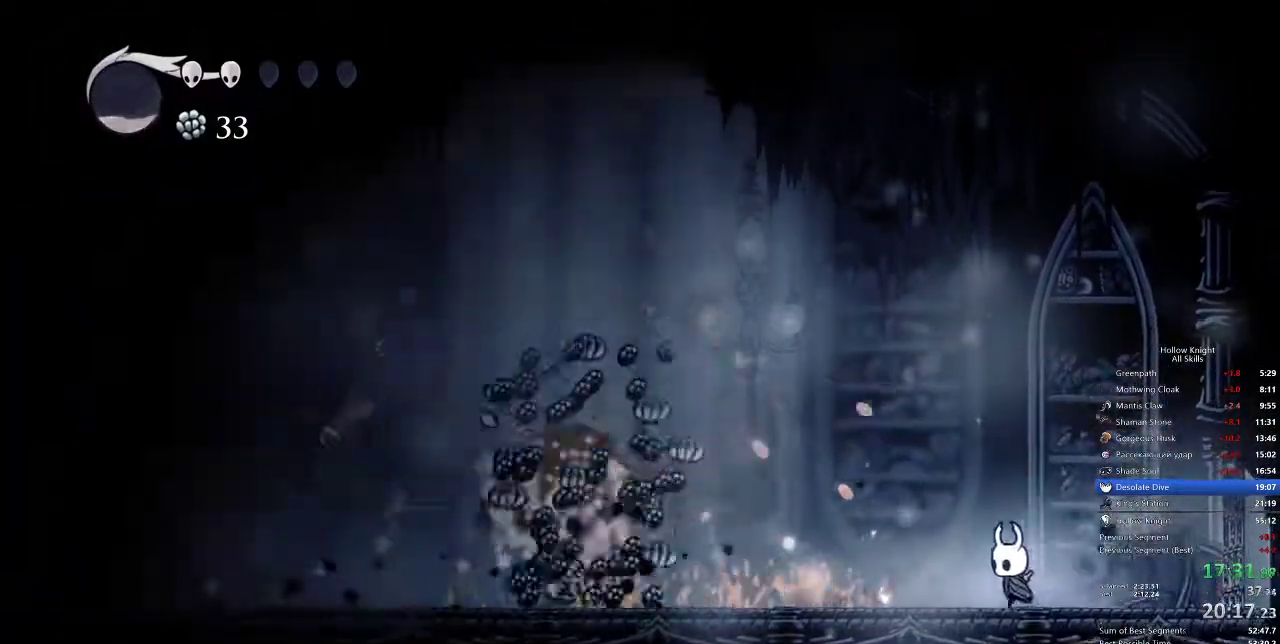
{"keys": ["left"], "events": [[83, "dash", "down"], [183, "dash", "up"]]}
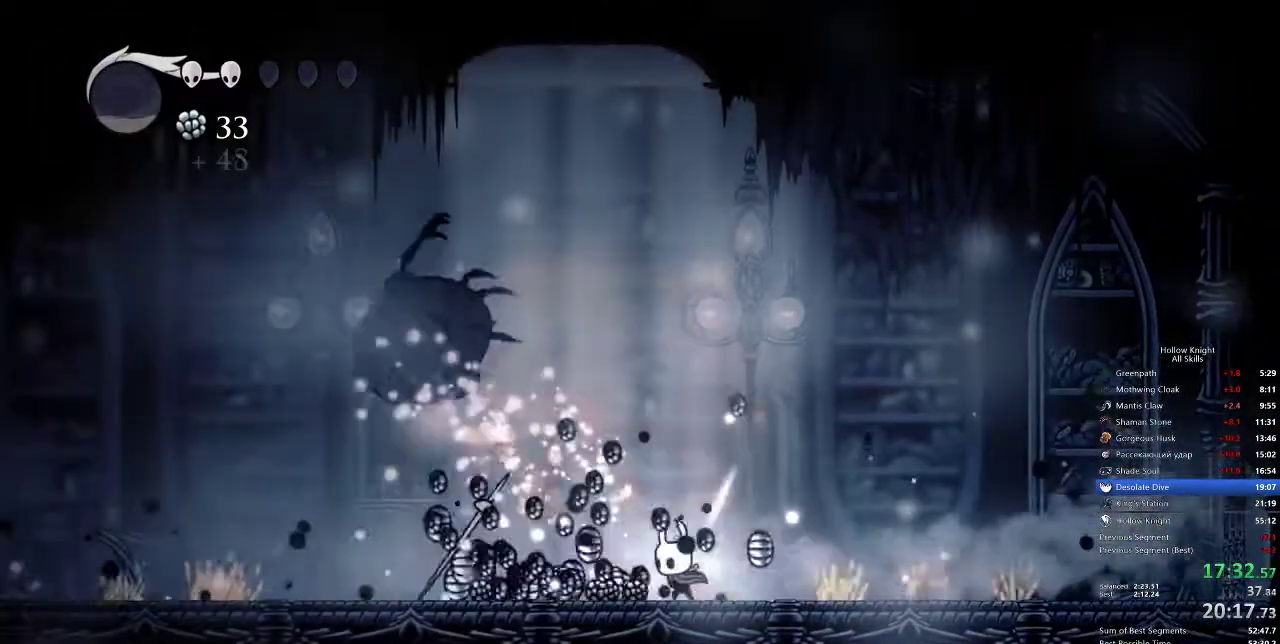
{"keys": [], "events": [[167, "dash", "down"], [267, "dash", "up"], [500, "left", "up"]]}
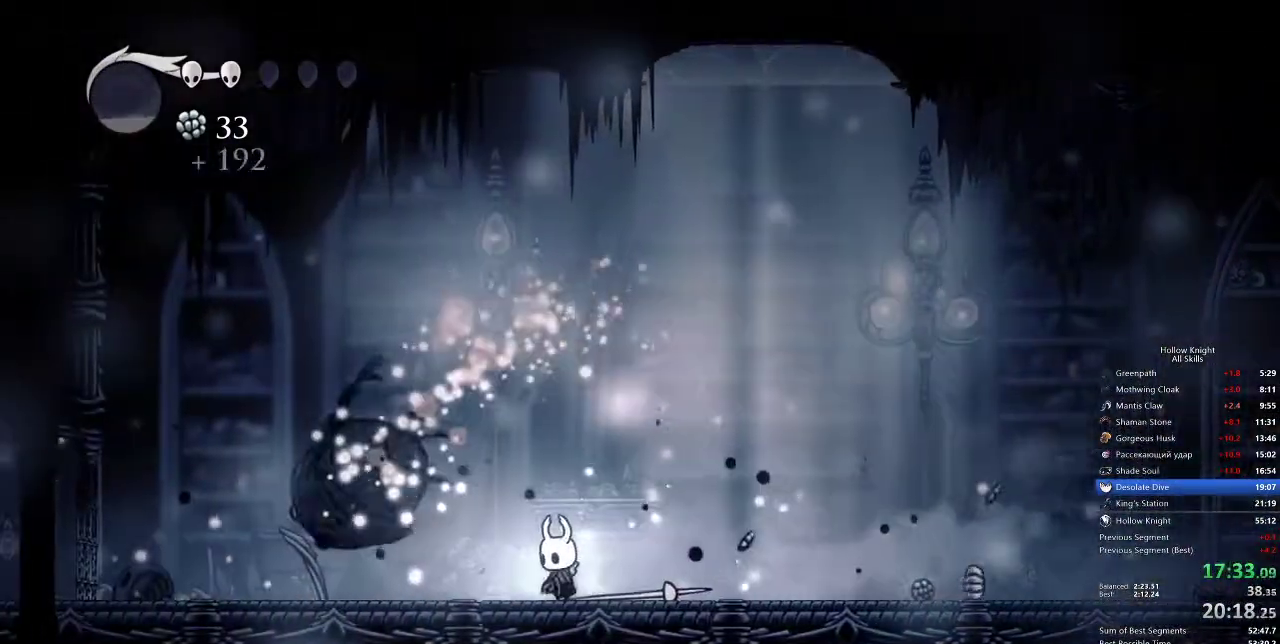
{"keys": ["right"], "events": [[67, "right", "down"], [200, "dash", "down"], [350, "dash", "up"]]}
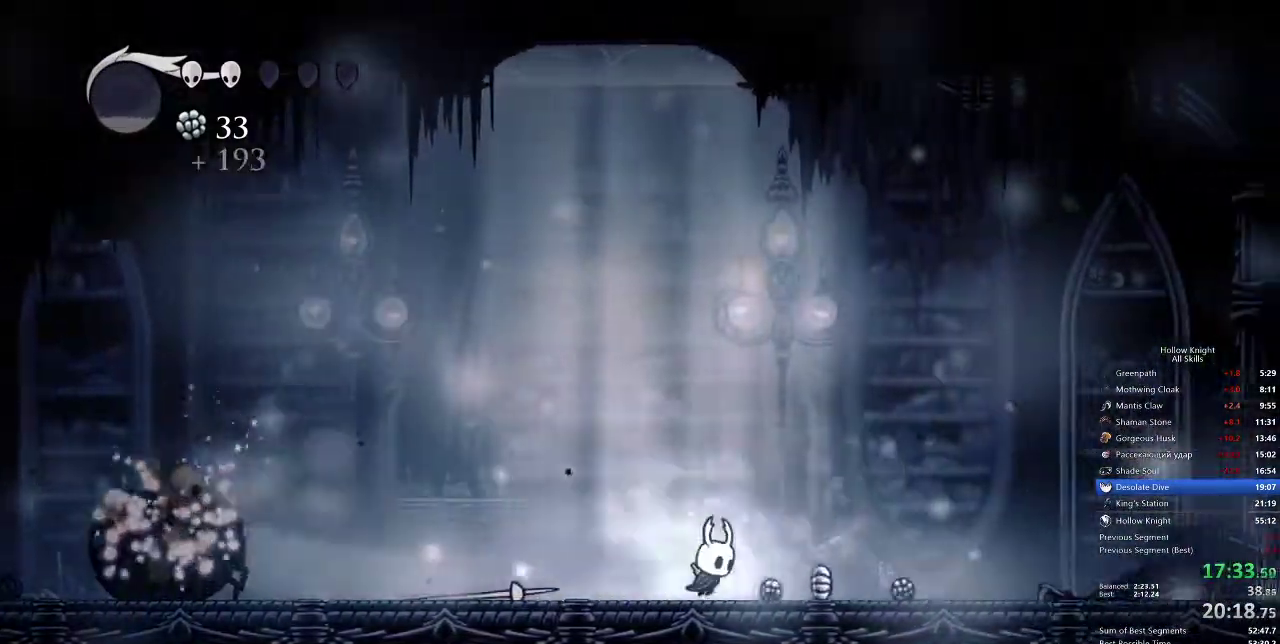
{"keys": ["right"], "events": [[317, "dash", "down"], [450, "dash", "up"]]}
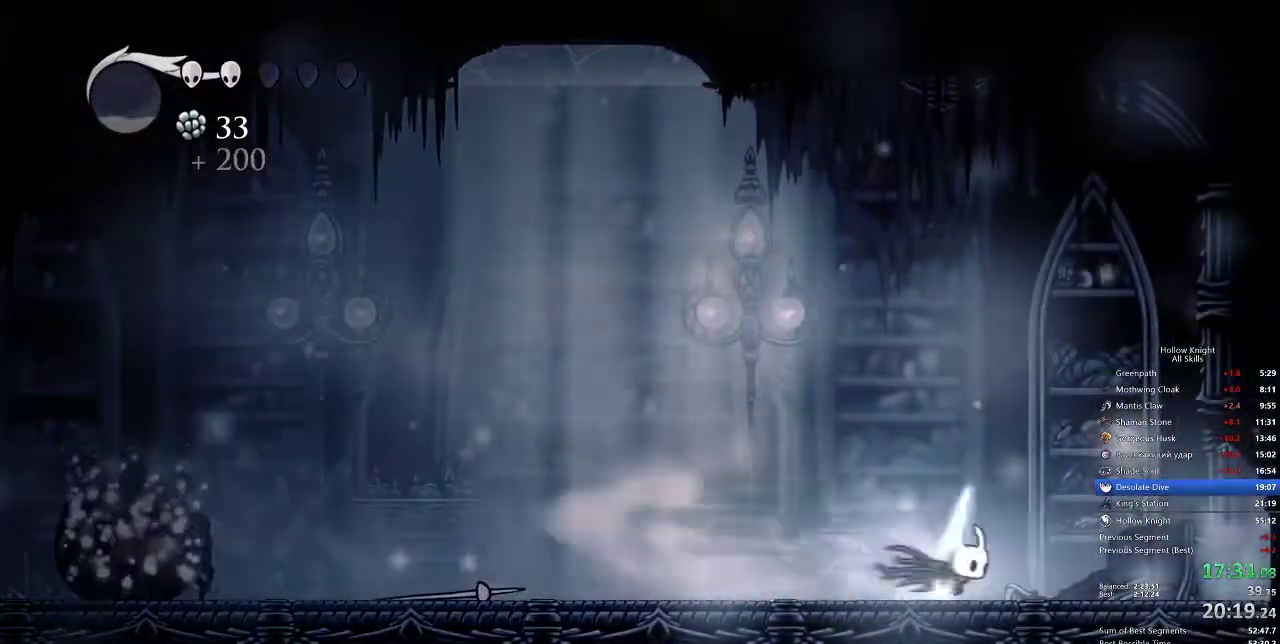
{"keys": ["right"], "events": []}